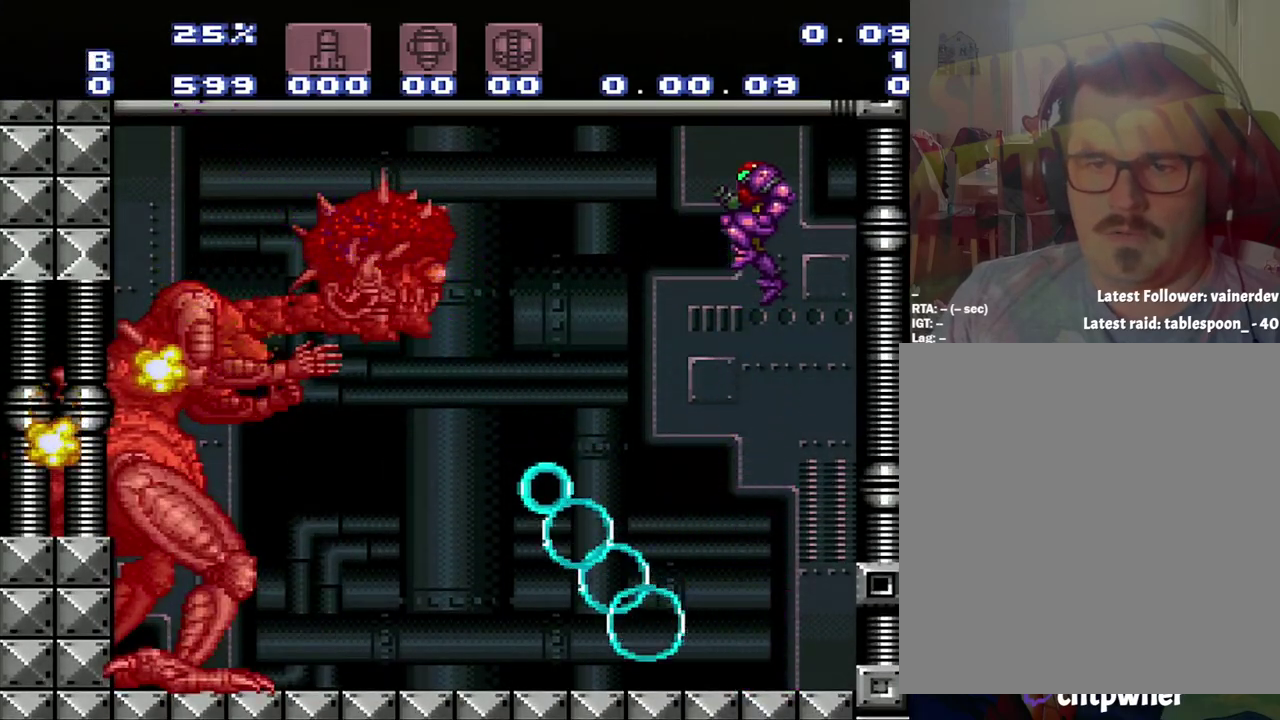
Gameplay with a controller (Nintendo layout); each line is a JSON object with the inputs held at the frame after it. "events" lists button and stick changes between this image and that frame as [ms after this image, input, new state], when the widget could be followed in between. Not read: L3 R3.
{"buttons": [], "events": [[200, "B", "up"]]}
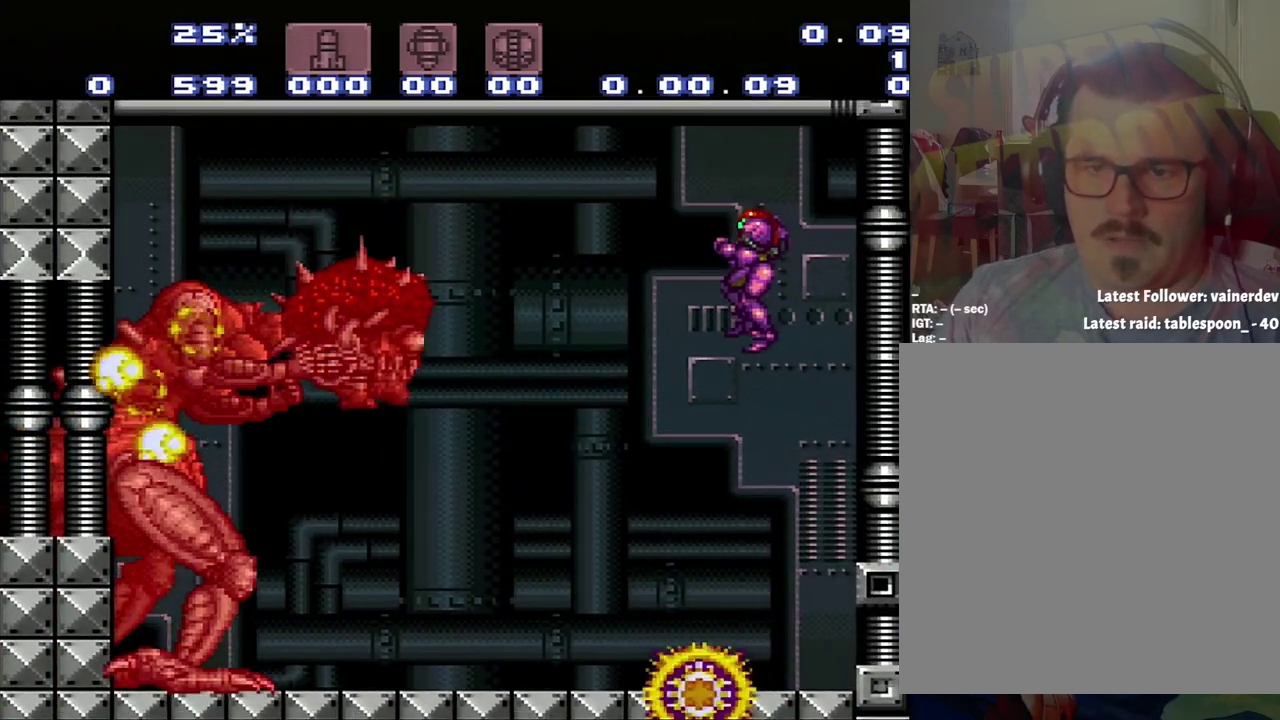
{"buttons": [], "events": []}
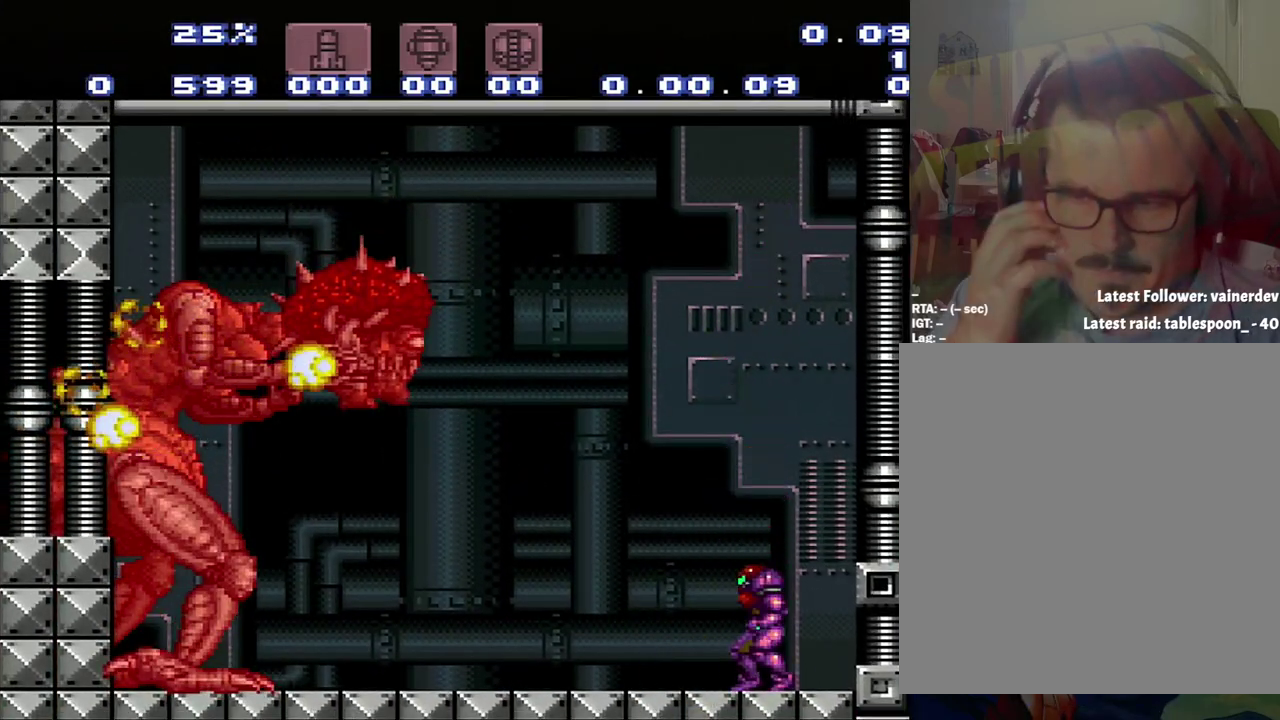
{"buttons": [], "events": []}
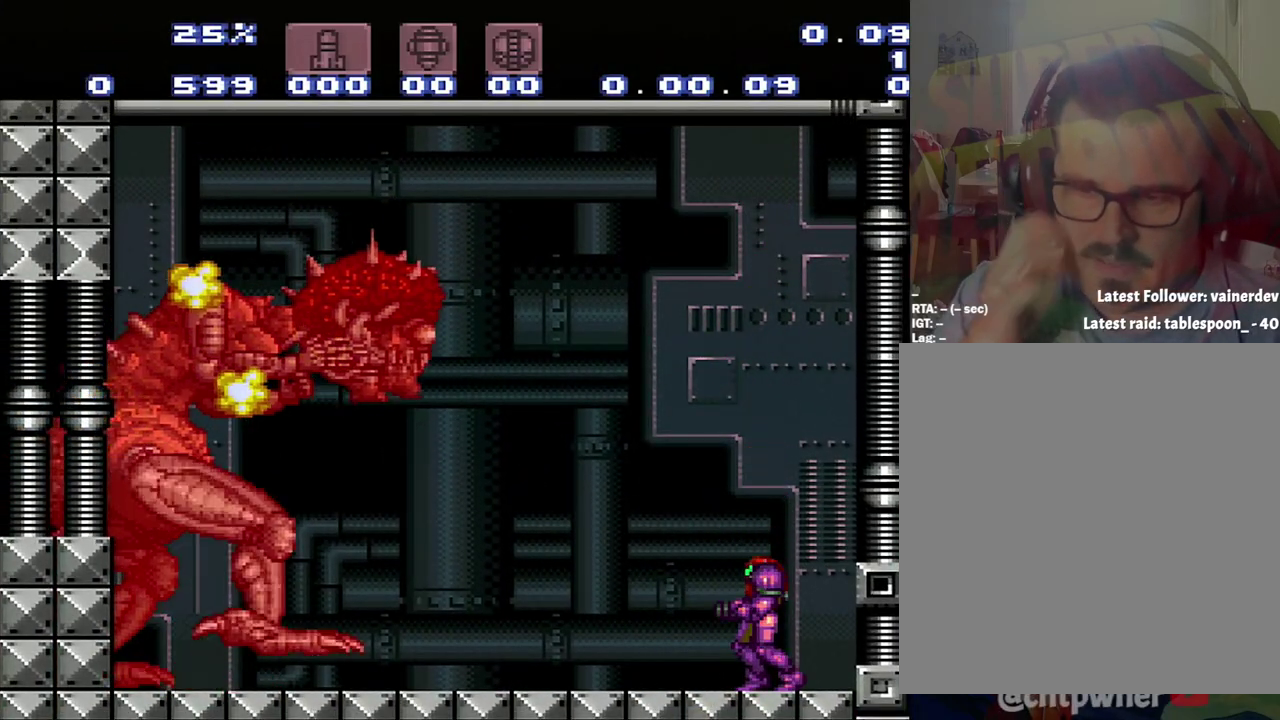
{"buttons": [], "events": []}
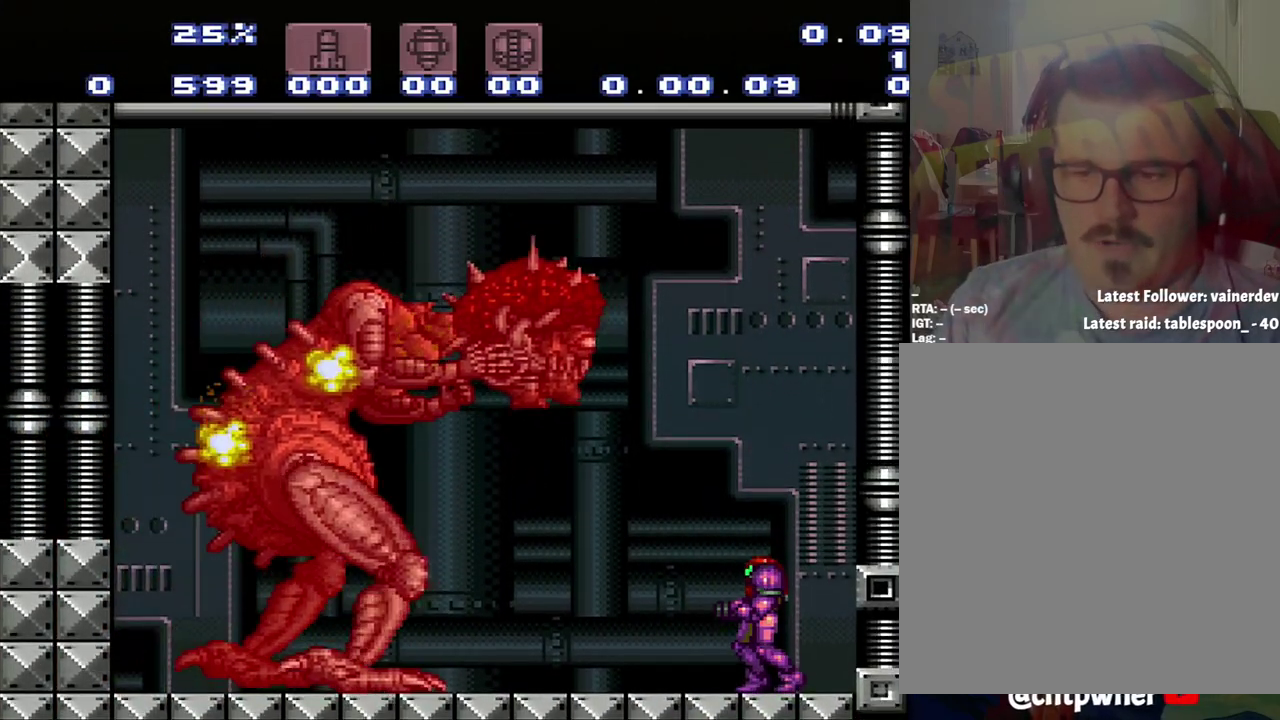
{"buttons": ["R1"], "events": [[33, "R1", "down"]]}
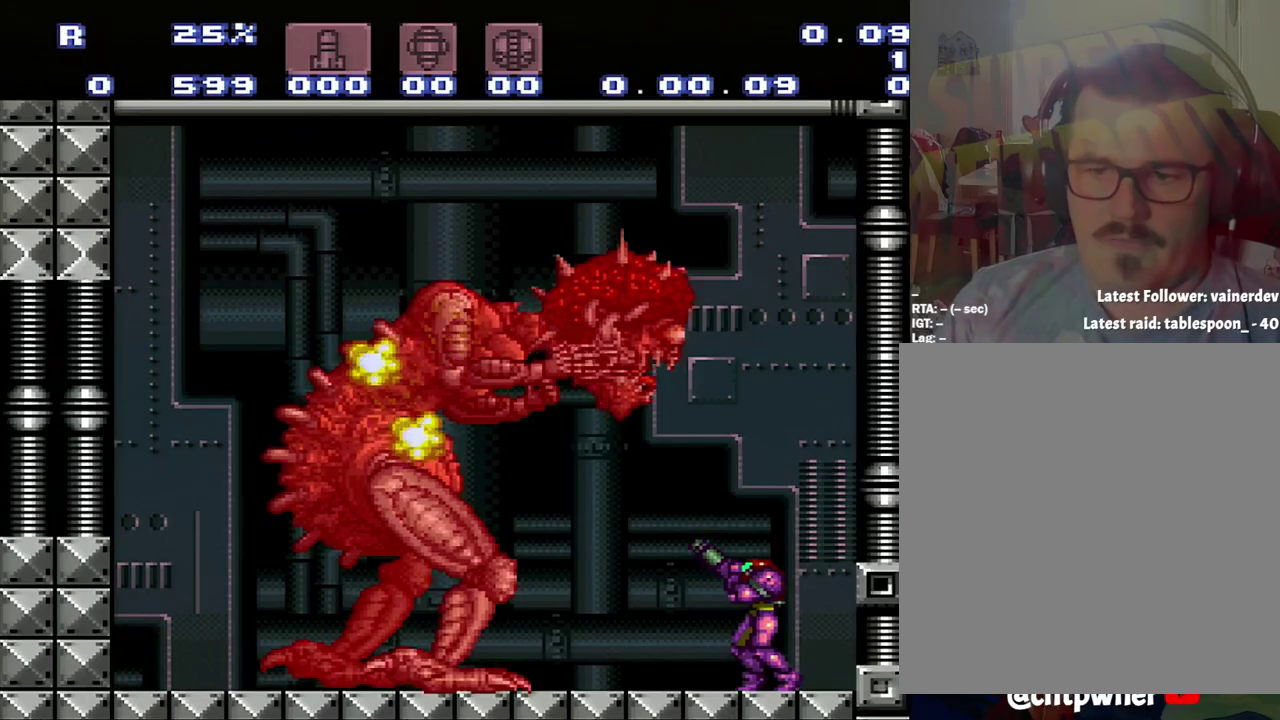
{"buttons": ["Y", "R1"], "events": [[117, "Y", "down"], [333, "Y", "up"], [417, "Y", "down"]]}
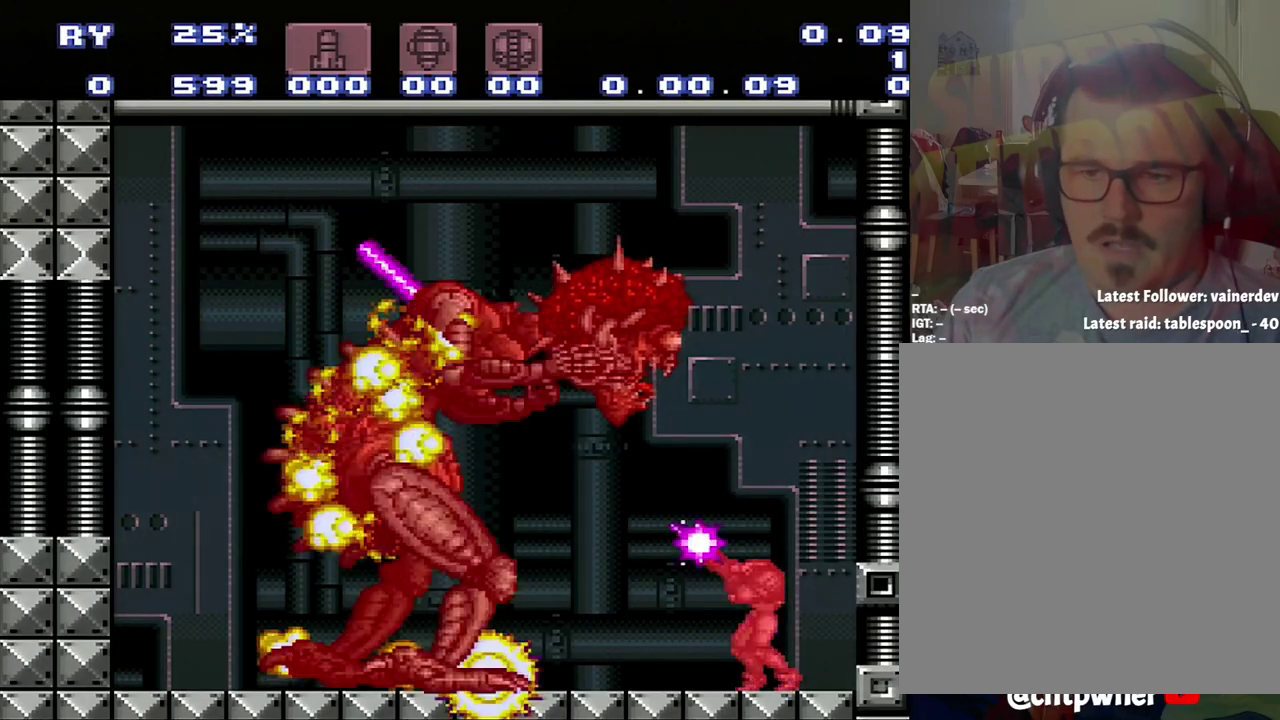
{"buttons": ["B"], "events": [[117, "R1", "up"], [117, "Y", "up"], [183, "B", "down"]]}
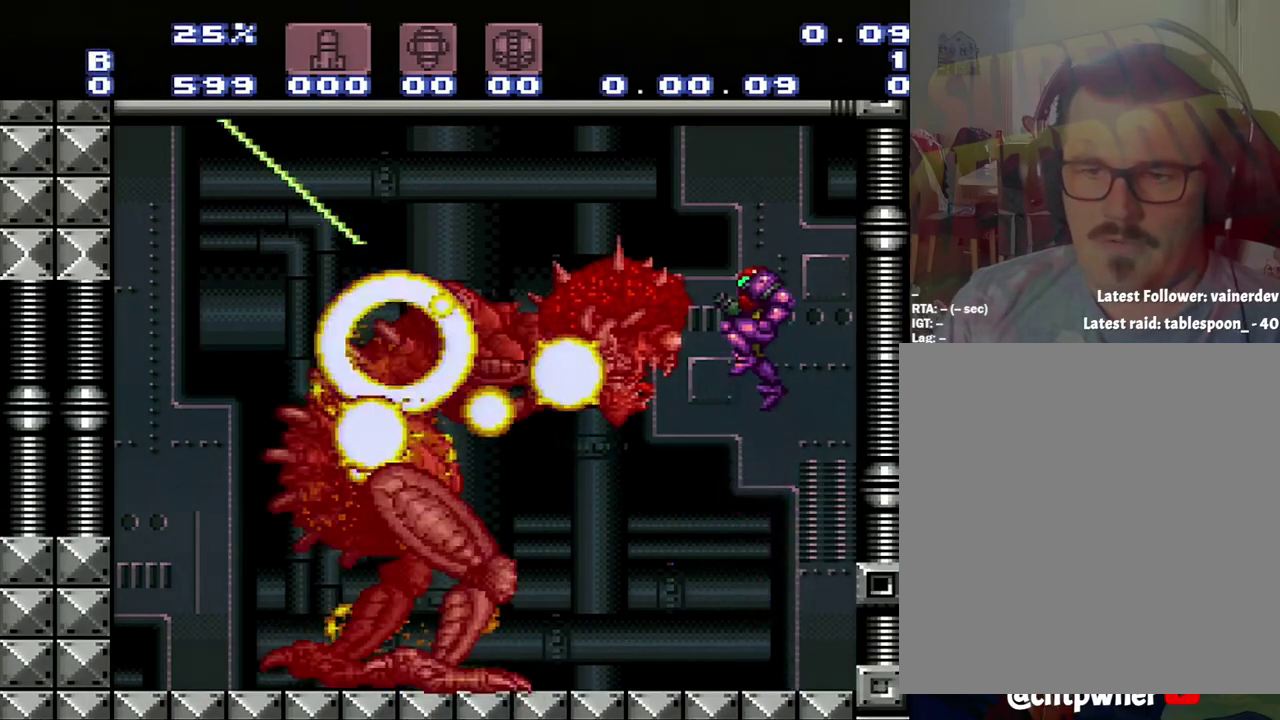
{"buttons": [], "events": [[433, "B", "up"]]}
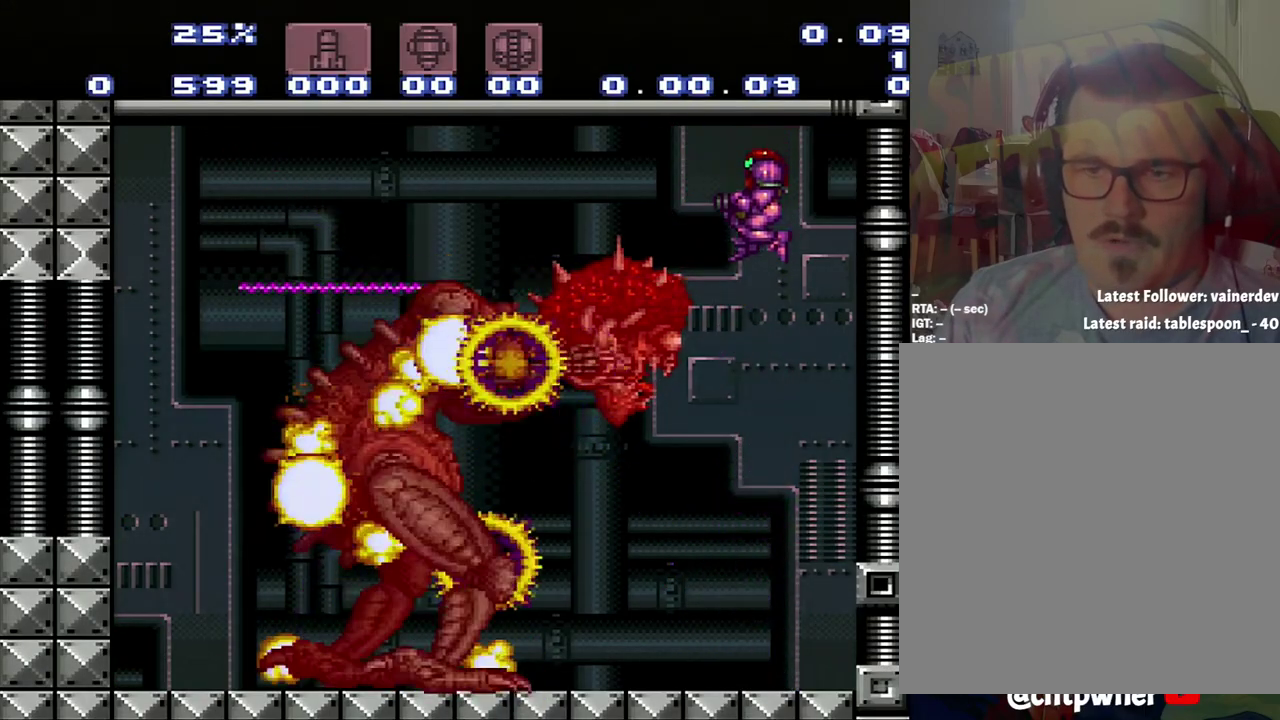
{"buttons": ["R1"], "events": [[33, "Y", "down"], [217, "Y", "up"], [467, "R1", "down"]]}
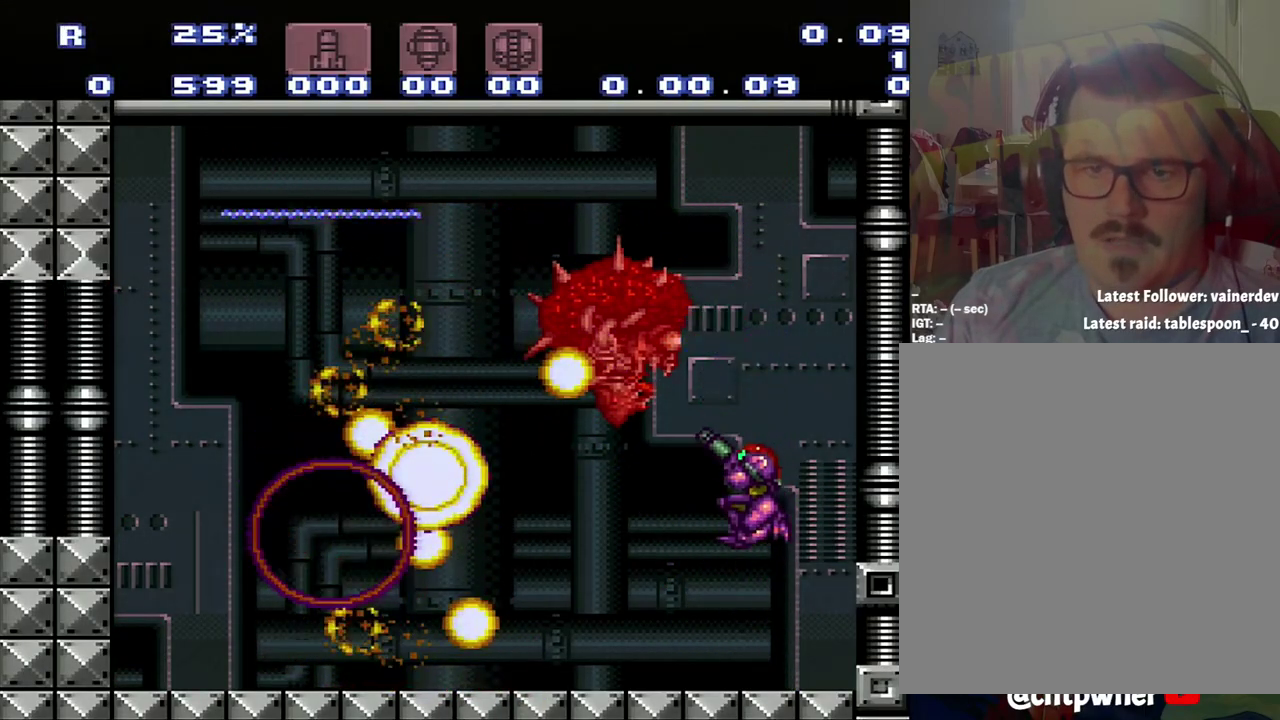
{"buttons": ["R1"], "events": []}
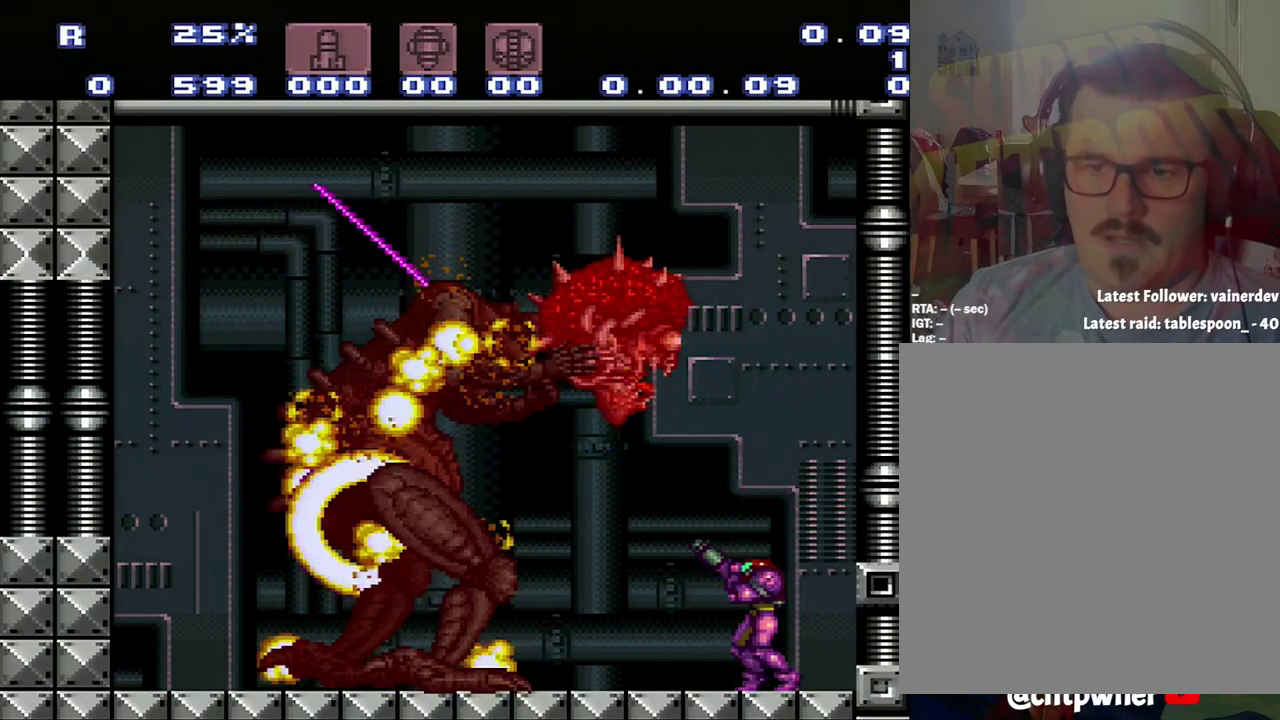
{"buttons": ["B"], "events": [[33, "Y", "down"], [283, "B", "down"], [283, "R1", "up"], [283, "Y", "up"]]}
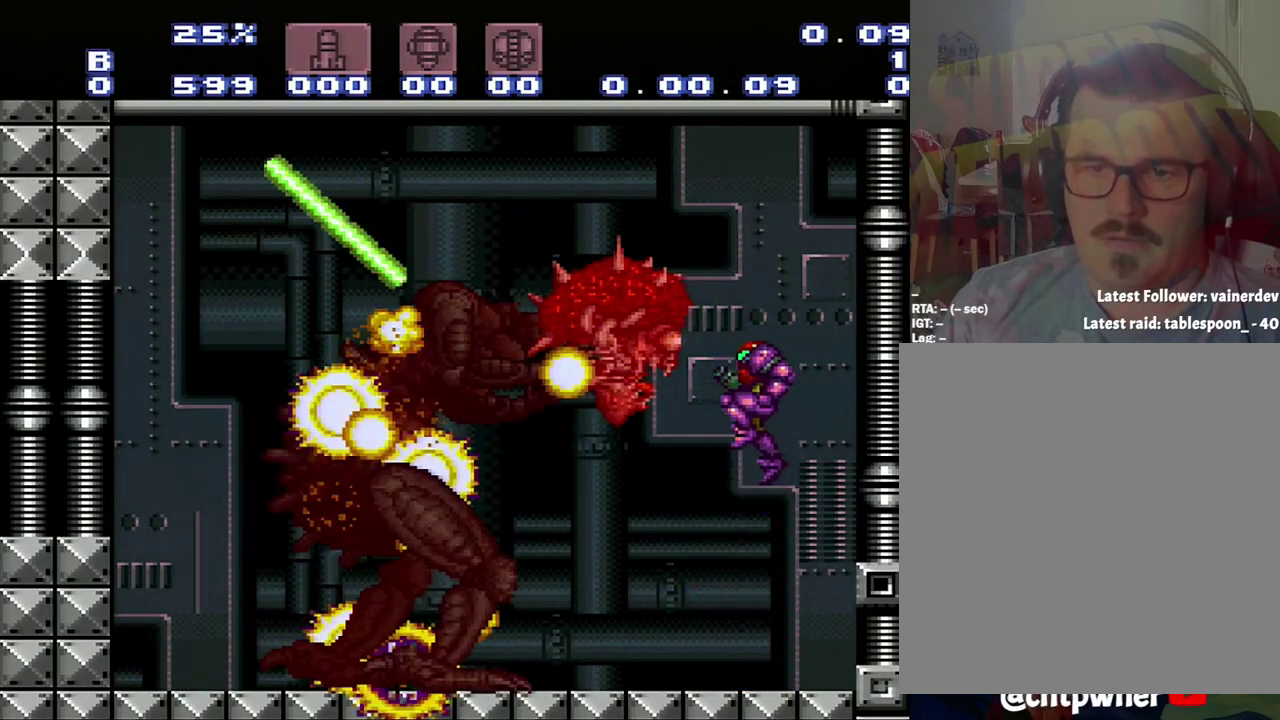
{"buttons": [], "events": [[117, "Y", "down"], [317, "Y", "up"], [367, "B", "up"]]}
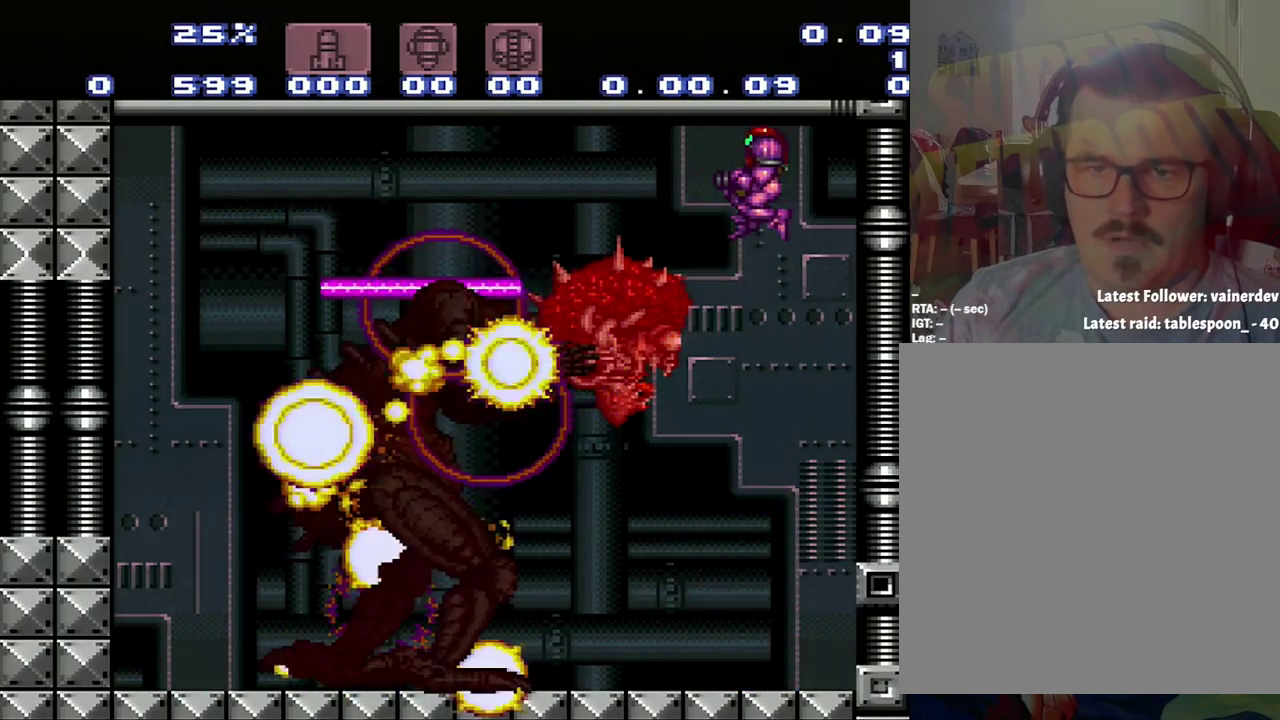
{"buttons": ["R1"], "events": [[117, "Y", "down"], [367, "Y", "up"], [467, "R1", "down"]]}
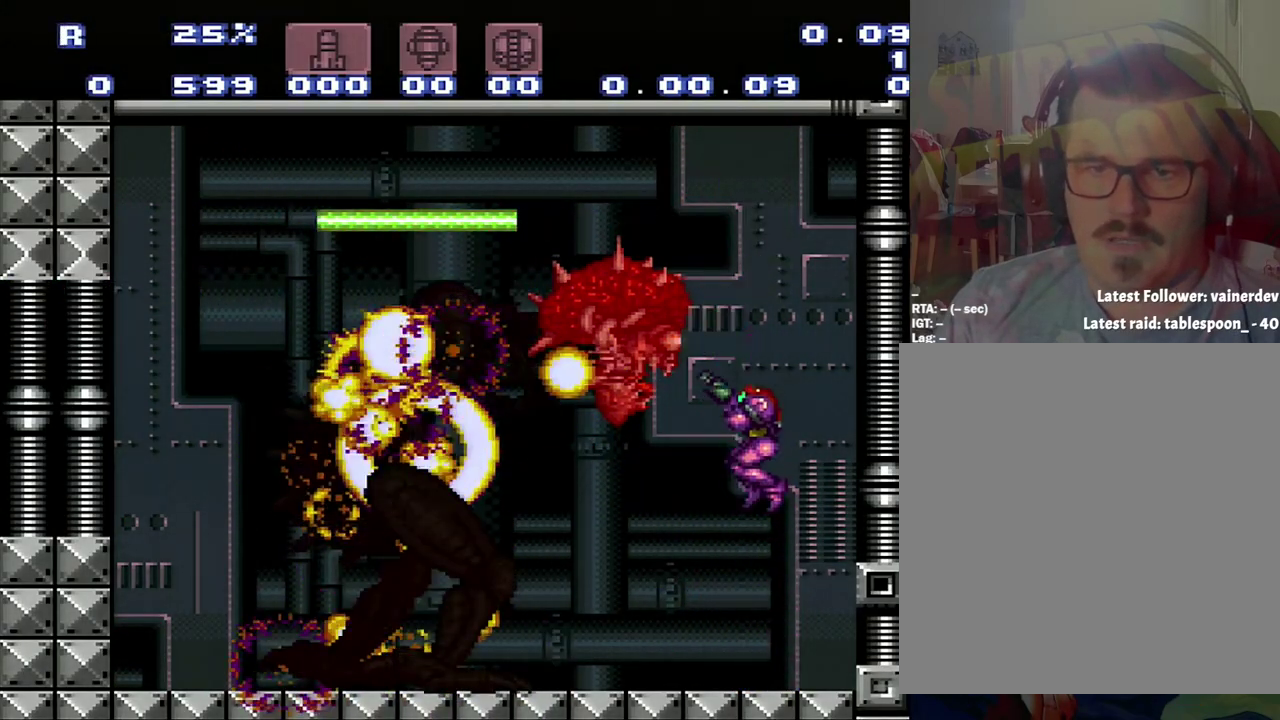
{"buttons": ["R1"], "events": [[200, "Y", "down"], [400, "Y", "up"]]}
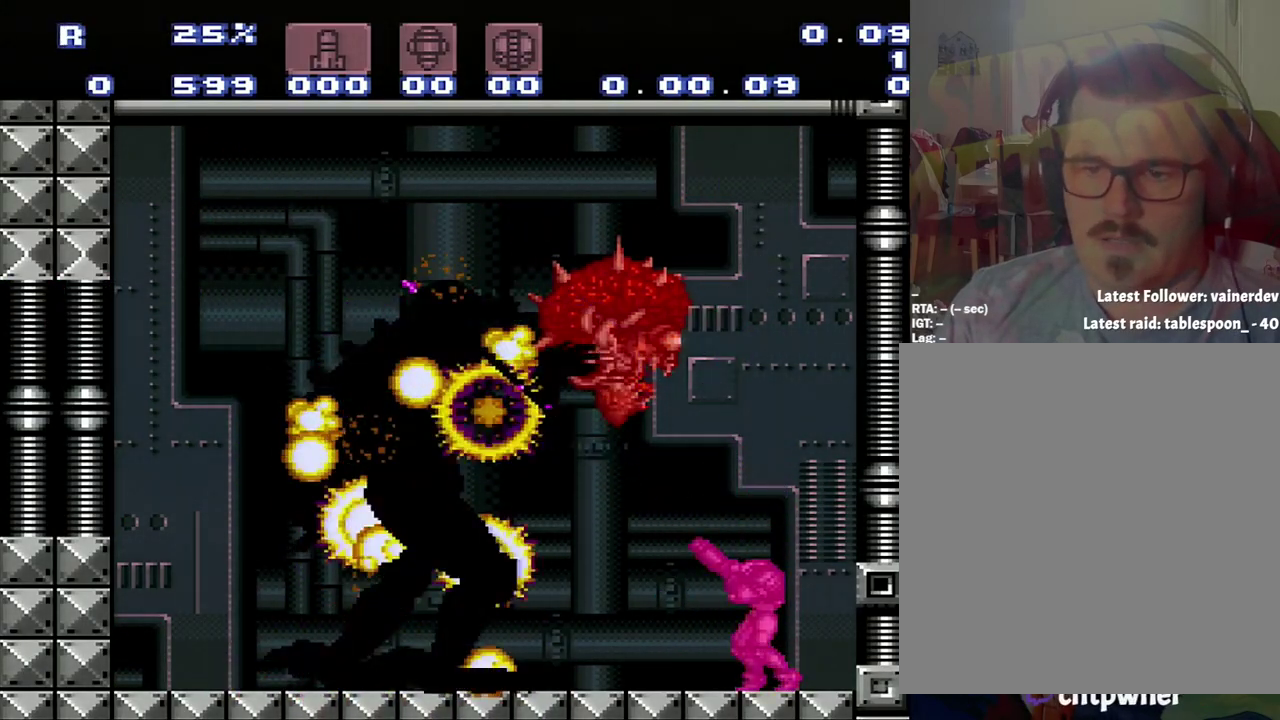
{"buttons": ["B"], "events": [[183, "Y", "down"], [250, "R1", "up"], [250, "Y", "up"], [450, "B", "down"]]}
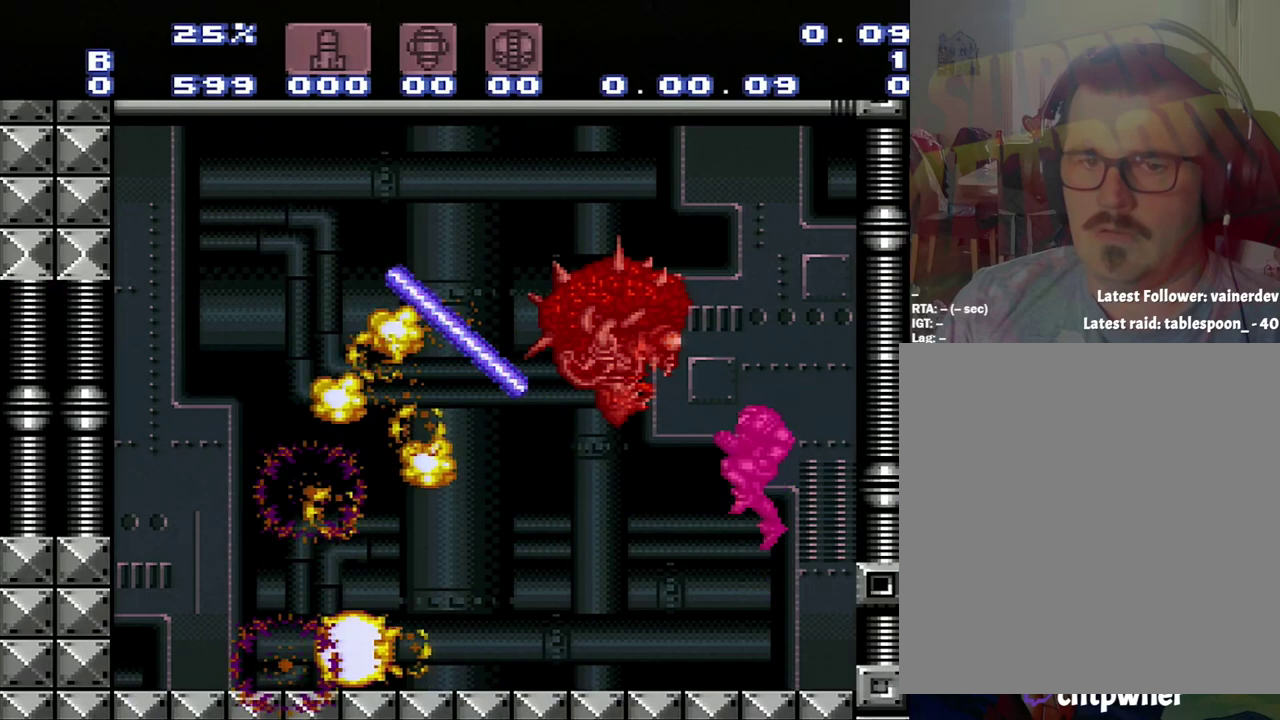
{"buttons": ["B"], "events": [[217, "Y", "down"], [317, "Y", "up"]]}
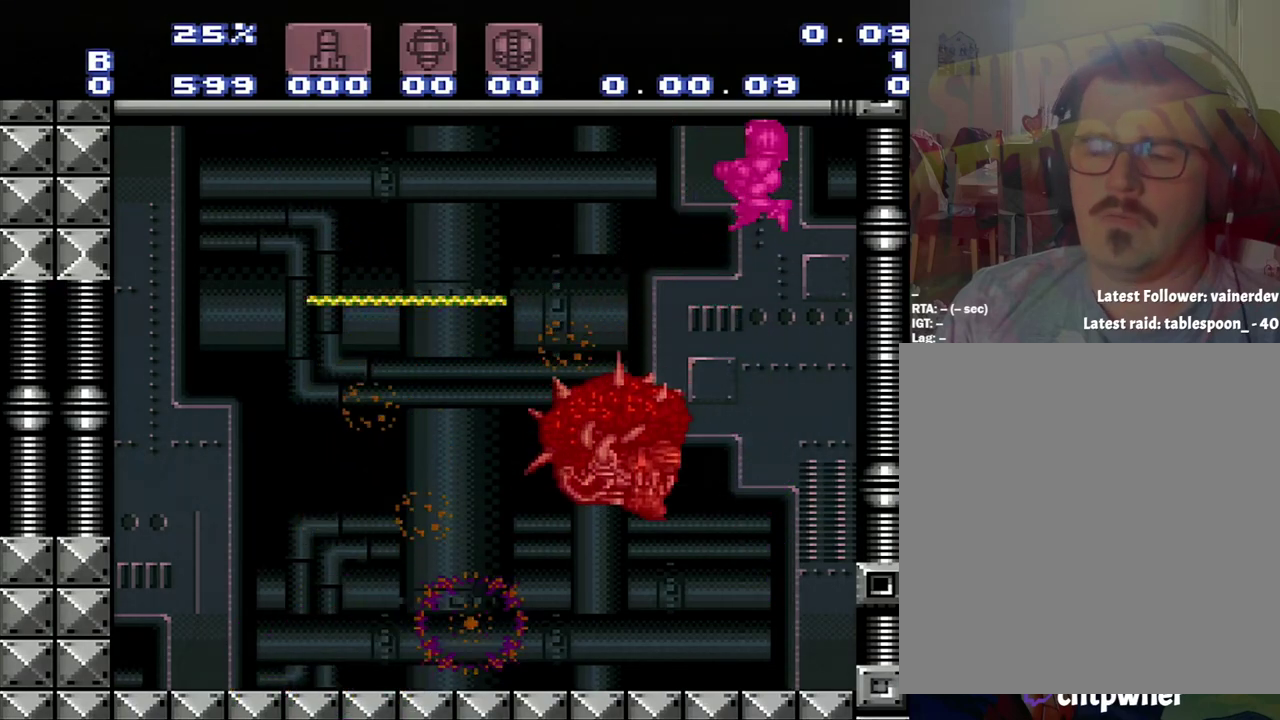
{"buttons": [], "events": [[267, "B", "up"], [267, "Y", "down"], [367, "Y", "up"]]}
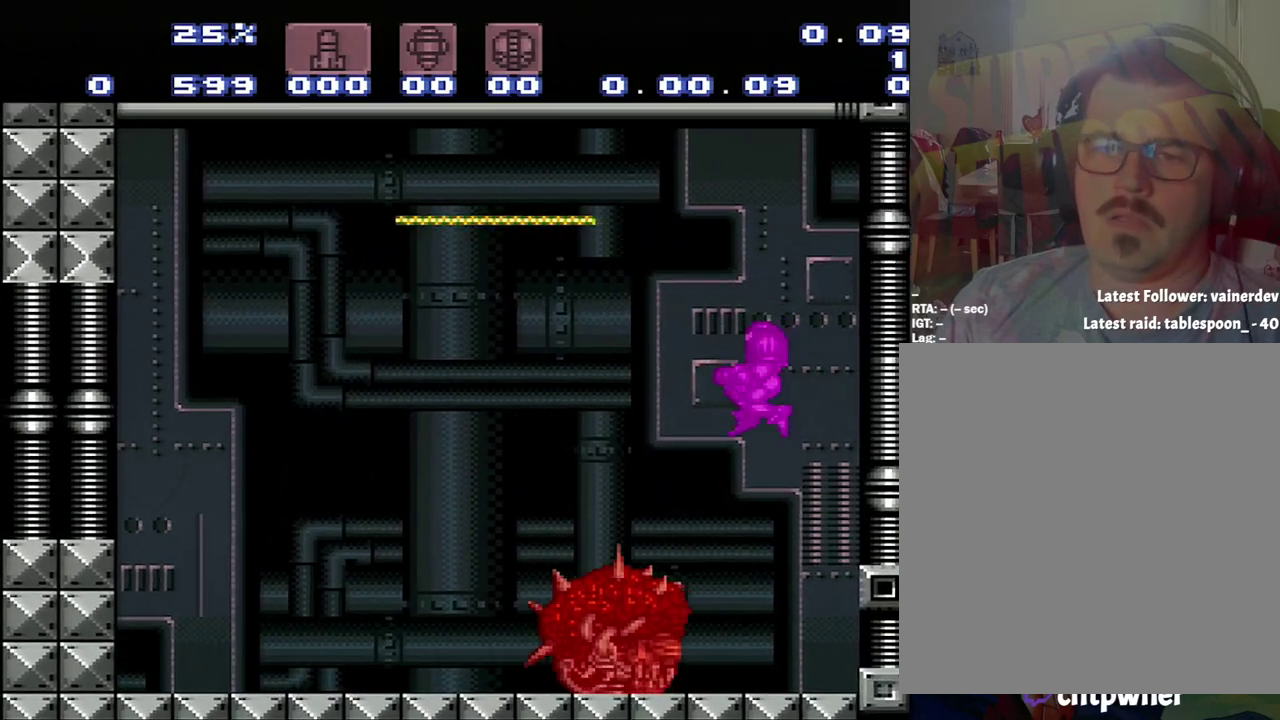
{"buttons": [], "events": []}
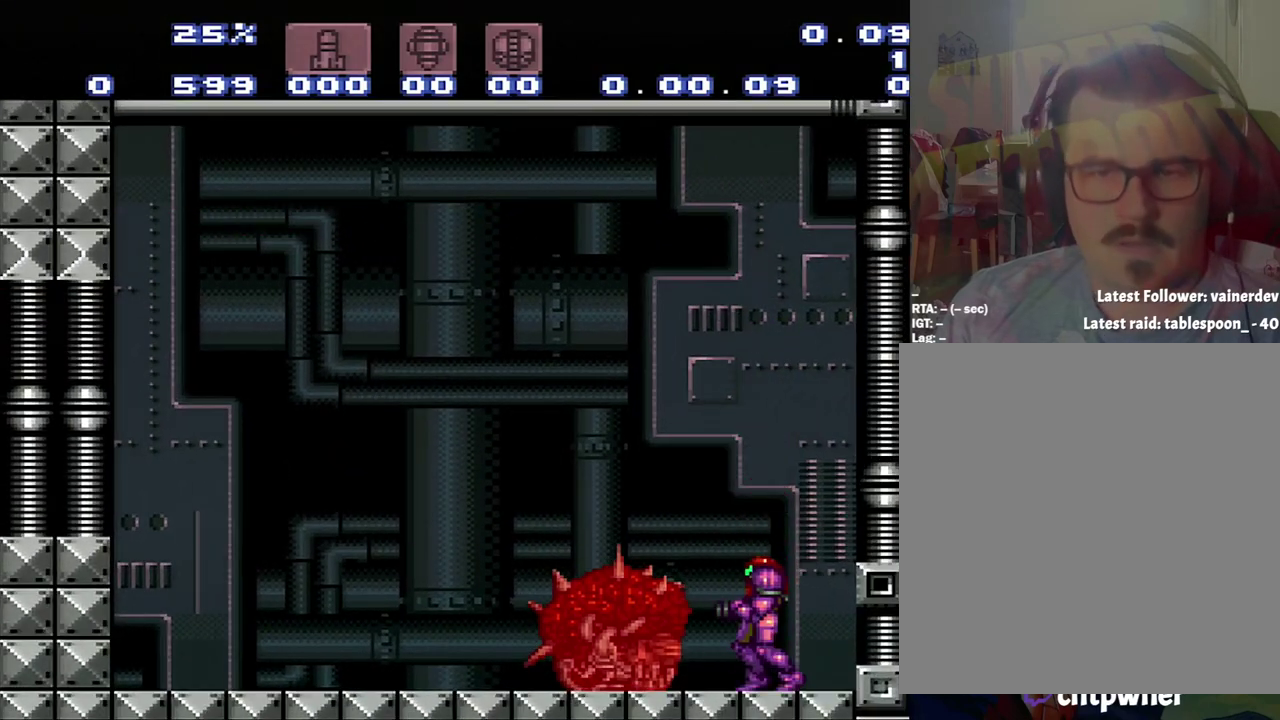
{"buttons": [], "events": []}
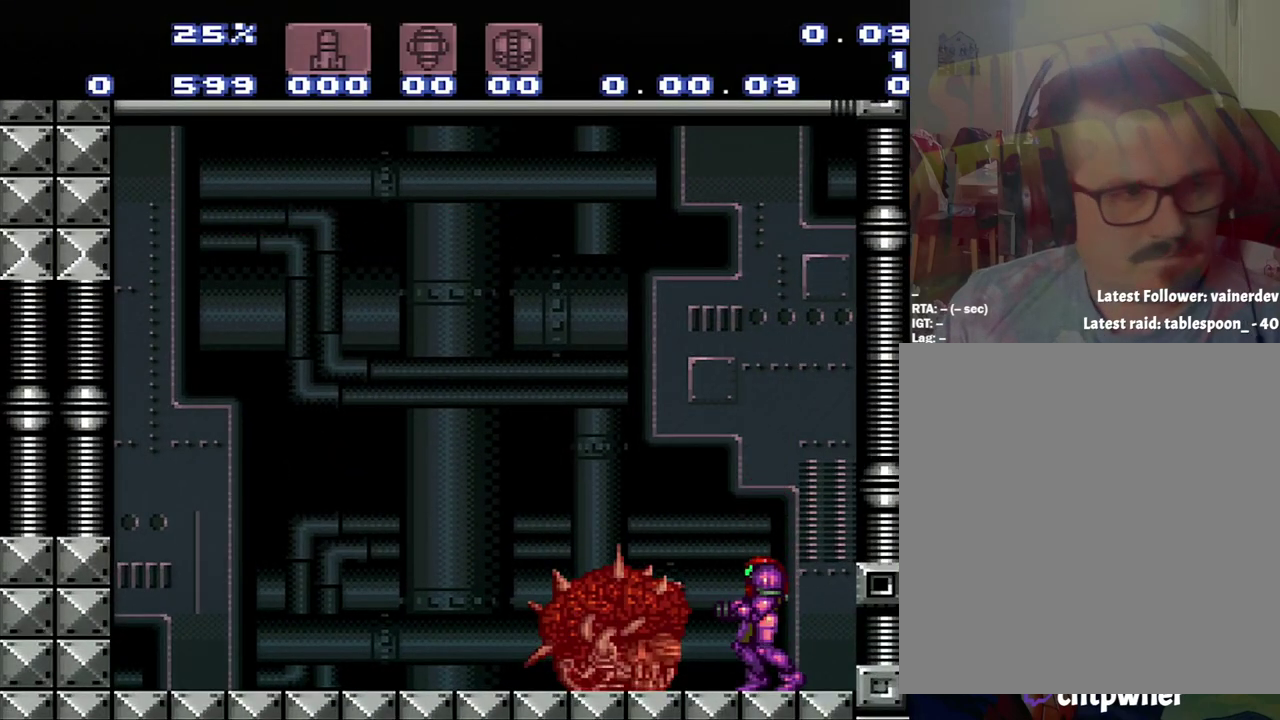
{"buttons": [], "events": []}
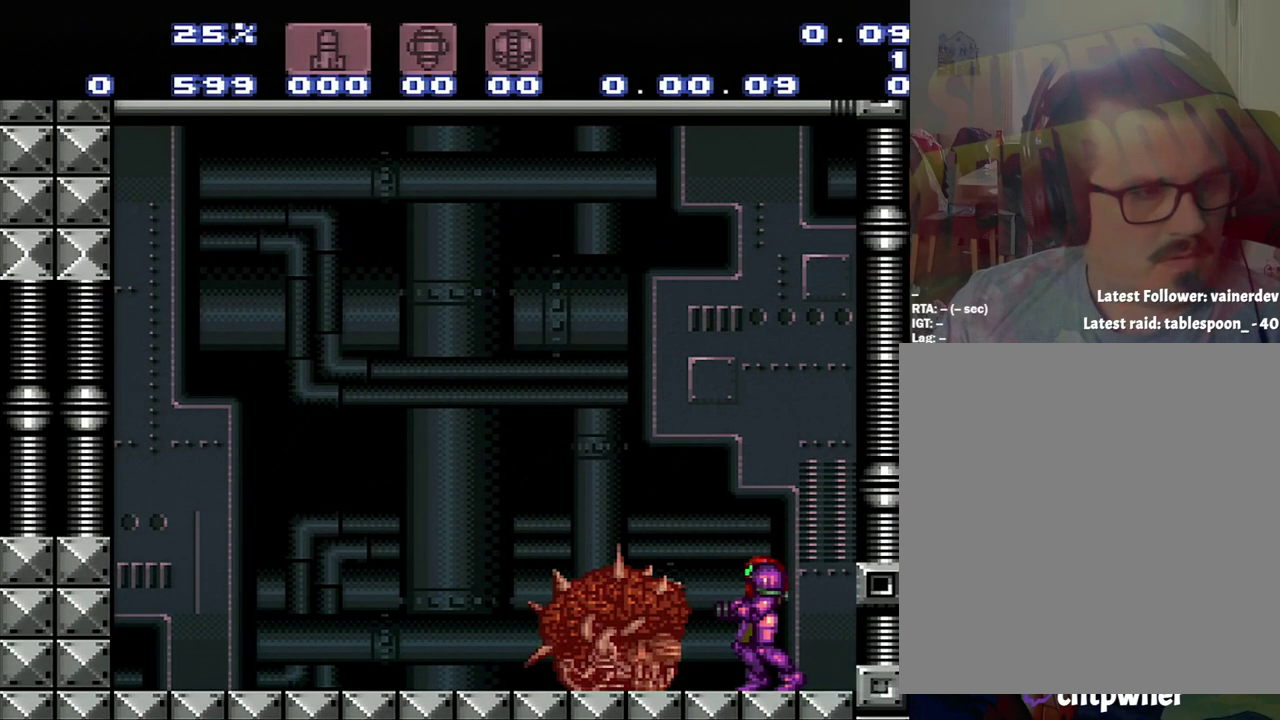
{"buttons": [], "events": []}
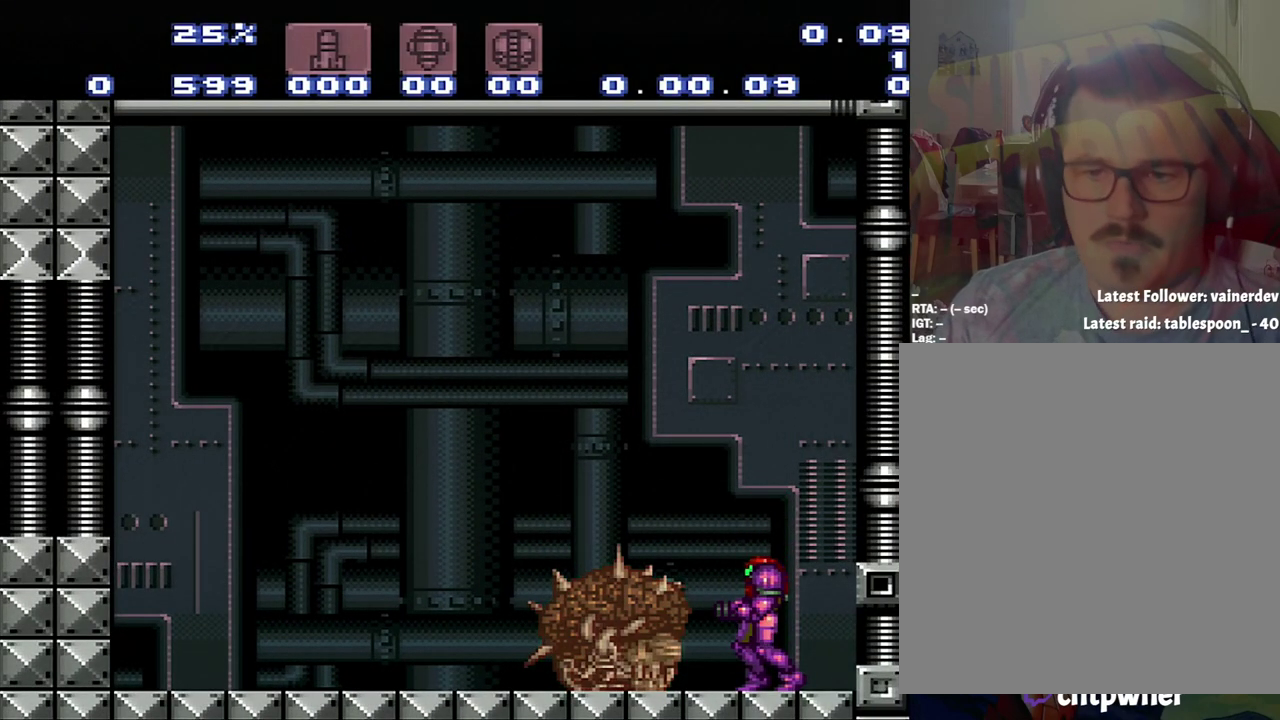
{"buttons": ["A", "DPAD_LEFT"], "events": [[467, "DPAD_LEFT", "down"], [500, "A", "down"]]}
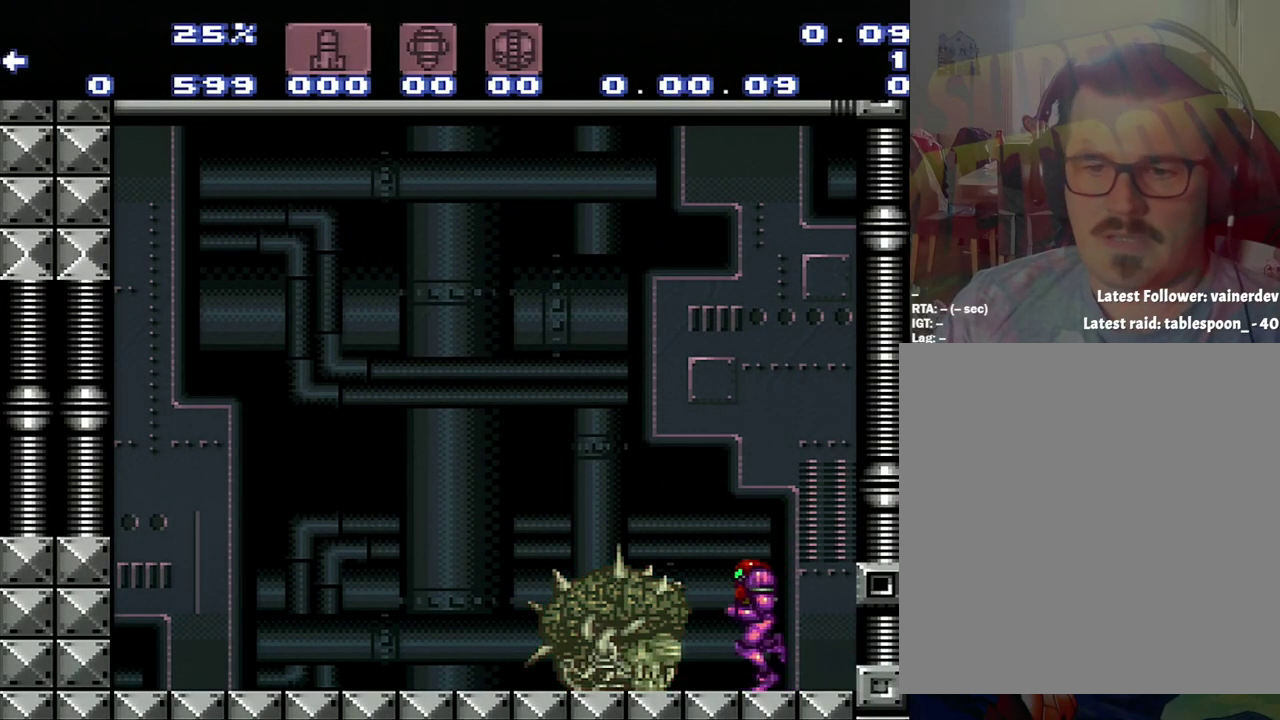
{"buttons": ["A", "DPAD_LEFT"], "events": []}